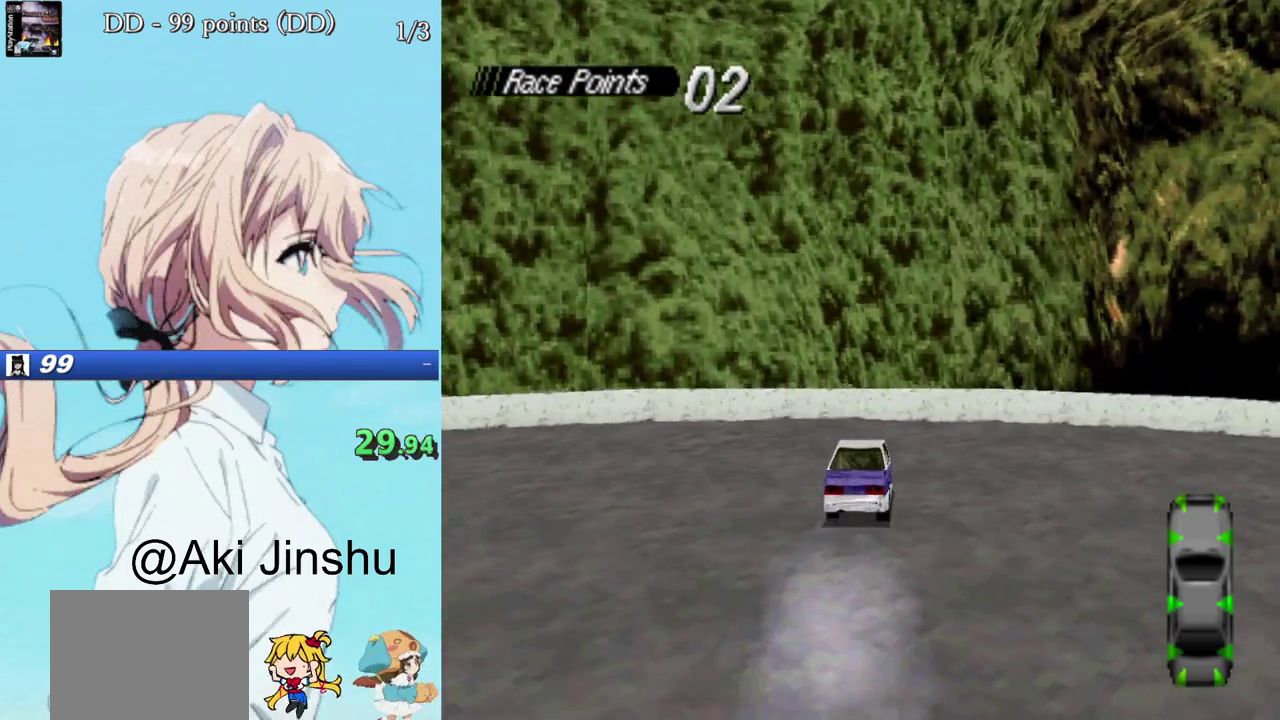
Gameplay with a controller (PlayStation layout); each line is a JSON object with the inputs held at the frame after it. "events" lists button and stick changes between this image and that frame as [ms after this image, input, new state], when the widget could be followed in between. Not read: L3 R3 left_stick right_stick.
{"buttons": ["SQUARE"], "events": []}
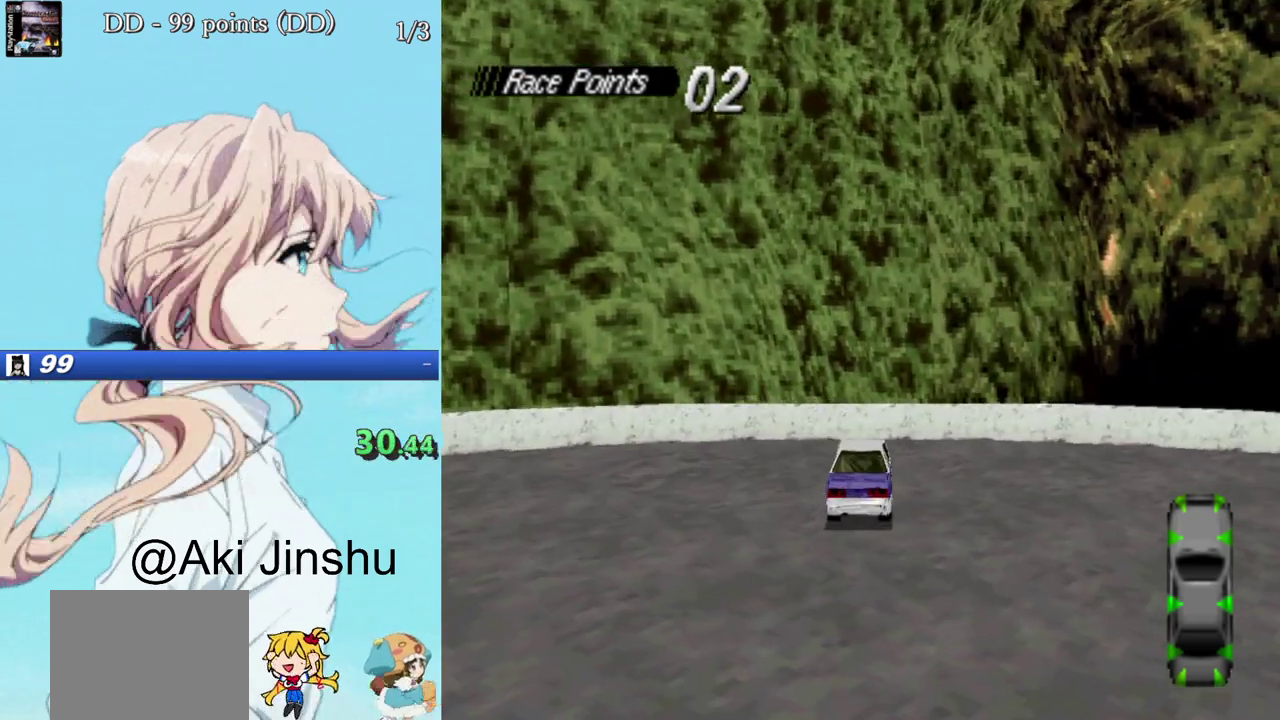
{"buttons": ["SQUARE"], "events": []}
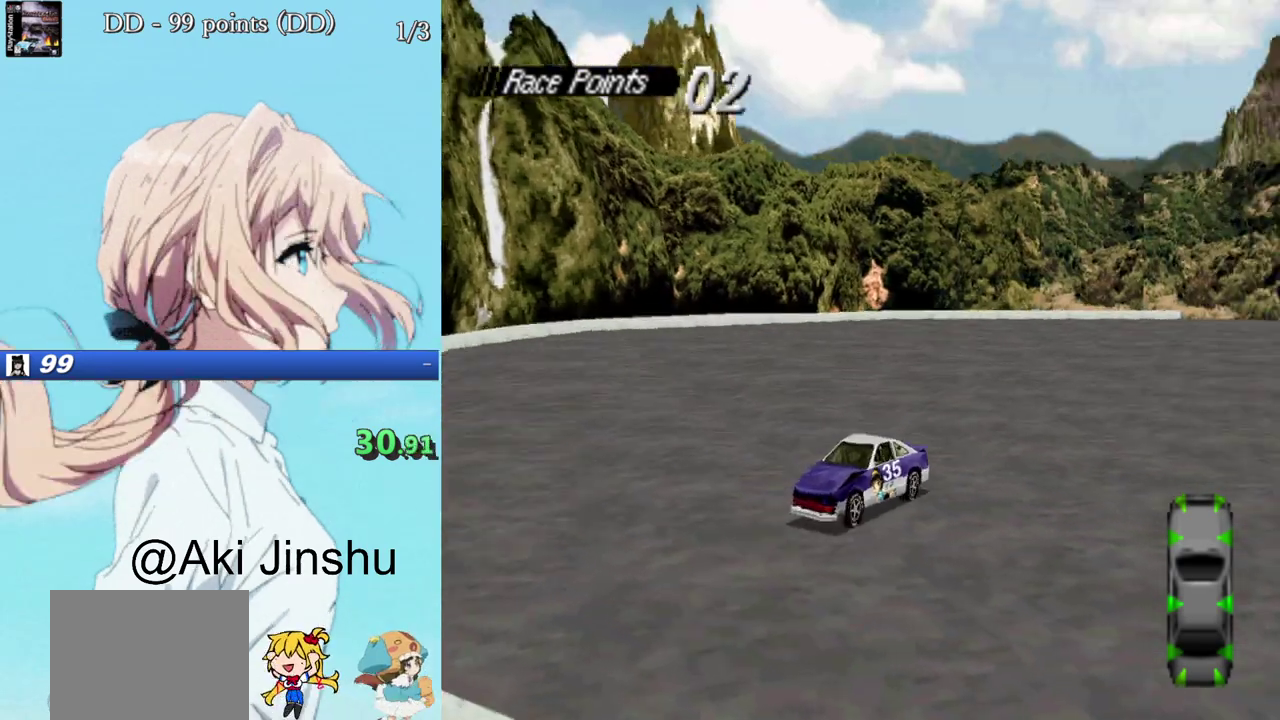
{"buttons": ["SQUARE"], "events": []}
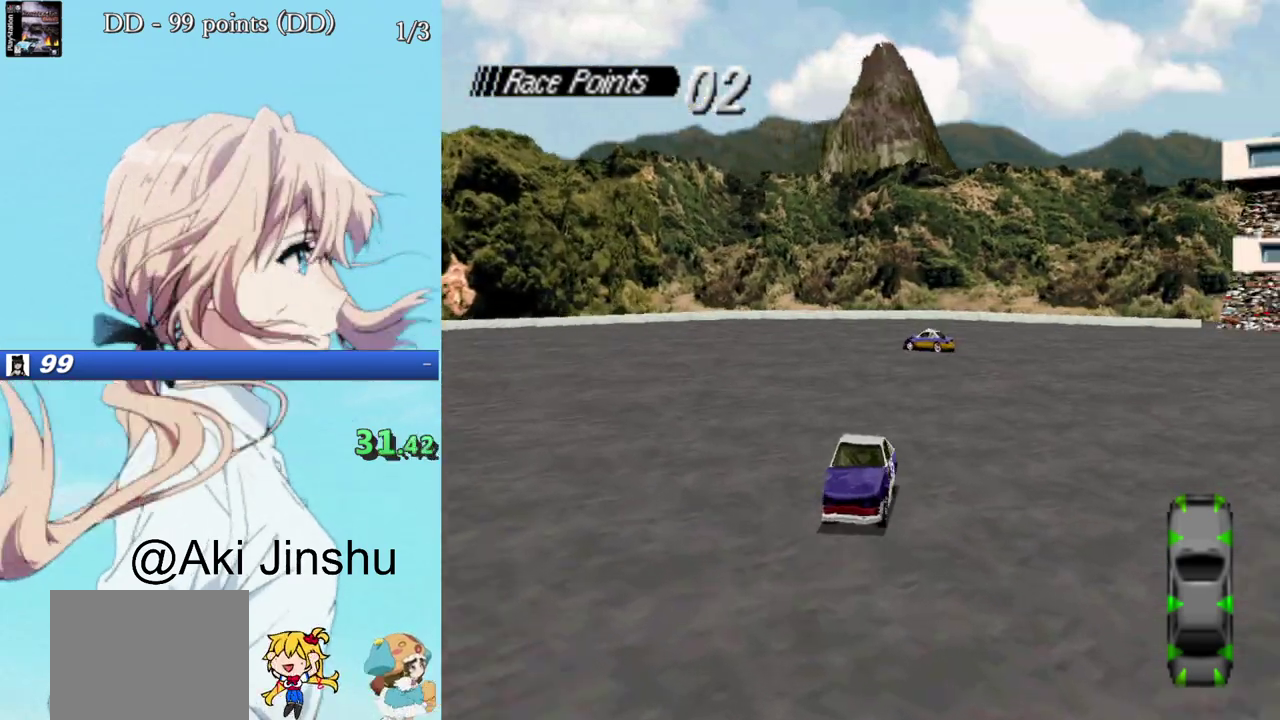
{"buttons": ["SQUARE"], "events": [[100, "DPAD_RIGHT", "down"], [350, "DPAD_RIGHT", "up"]]}
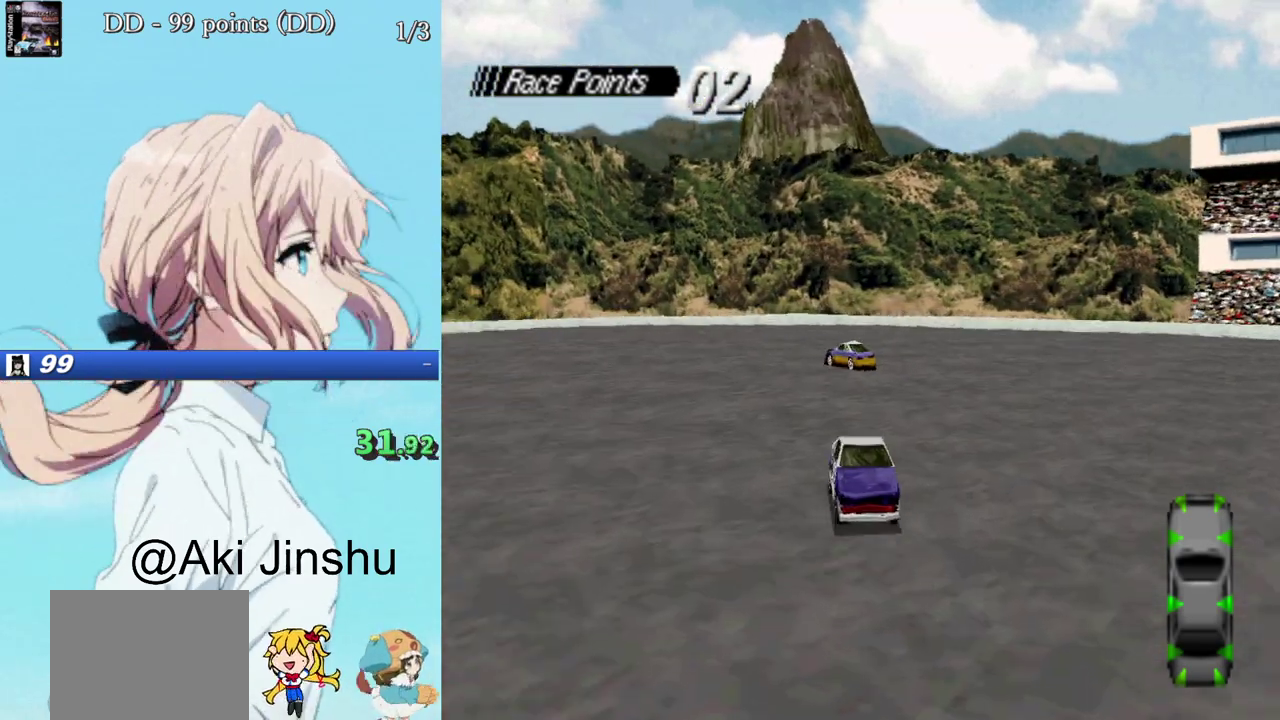
{"buttons": ["SQUARE"], "events": [[367, "DPAD_LEFT", "down"], [433, "DPAD_LEFT", "up"]]}
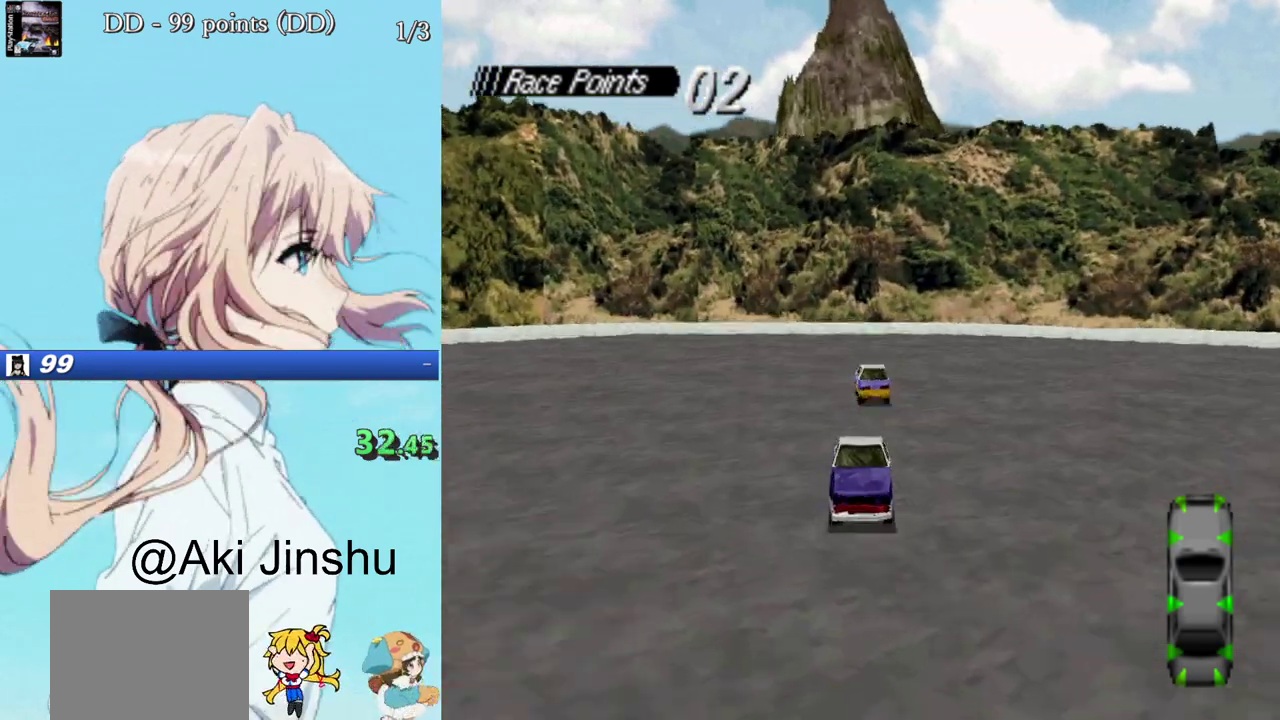
{"buttons": ["SQUARE"], "events": []}
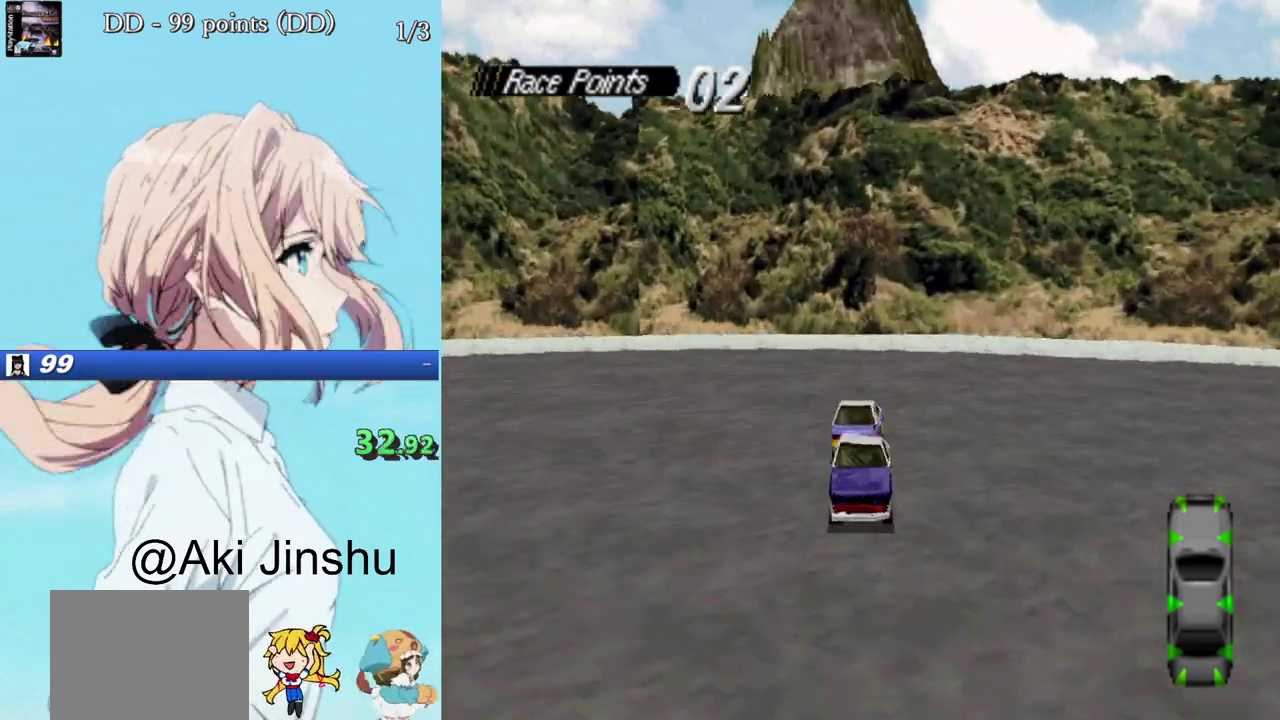
{"buttons": [], "events": [[433, "SQUARE", "up"]]}
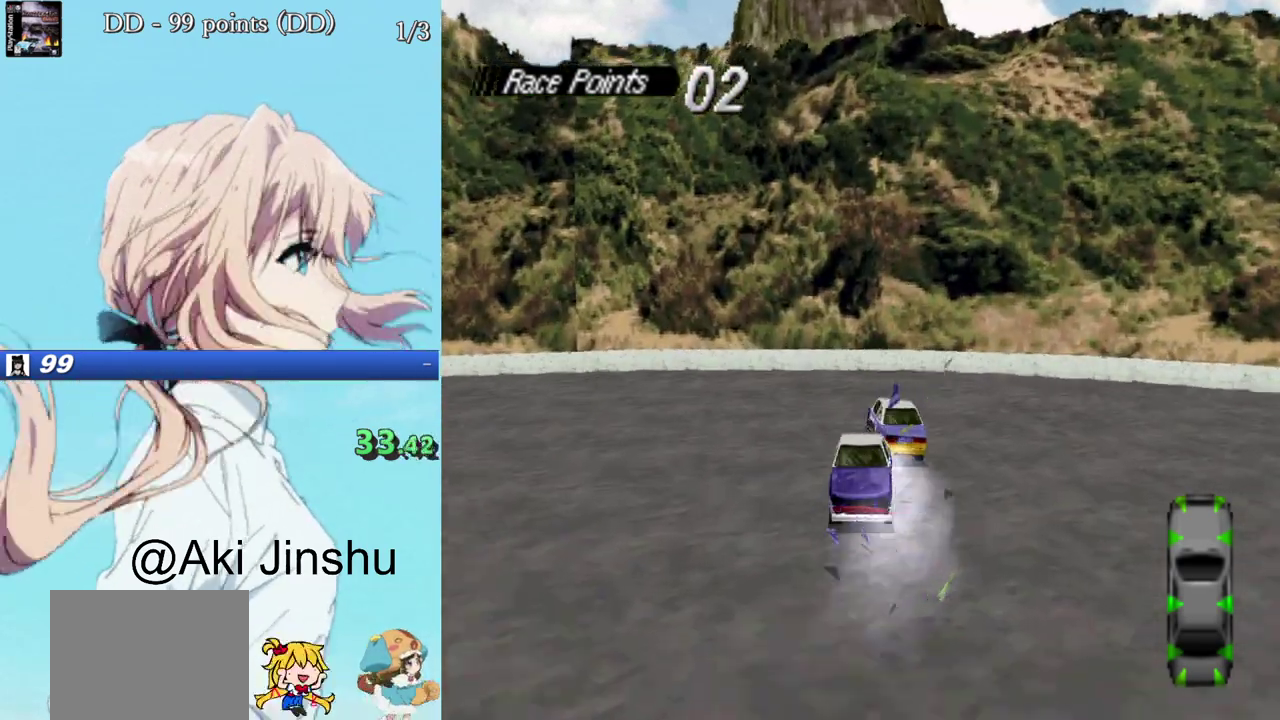
{"buttons": ["CROSS"], "events": [[17, "CROSS", "down"]]}
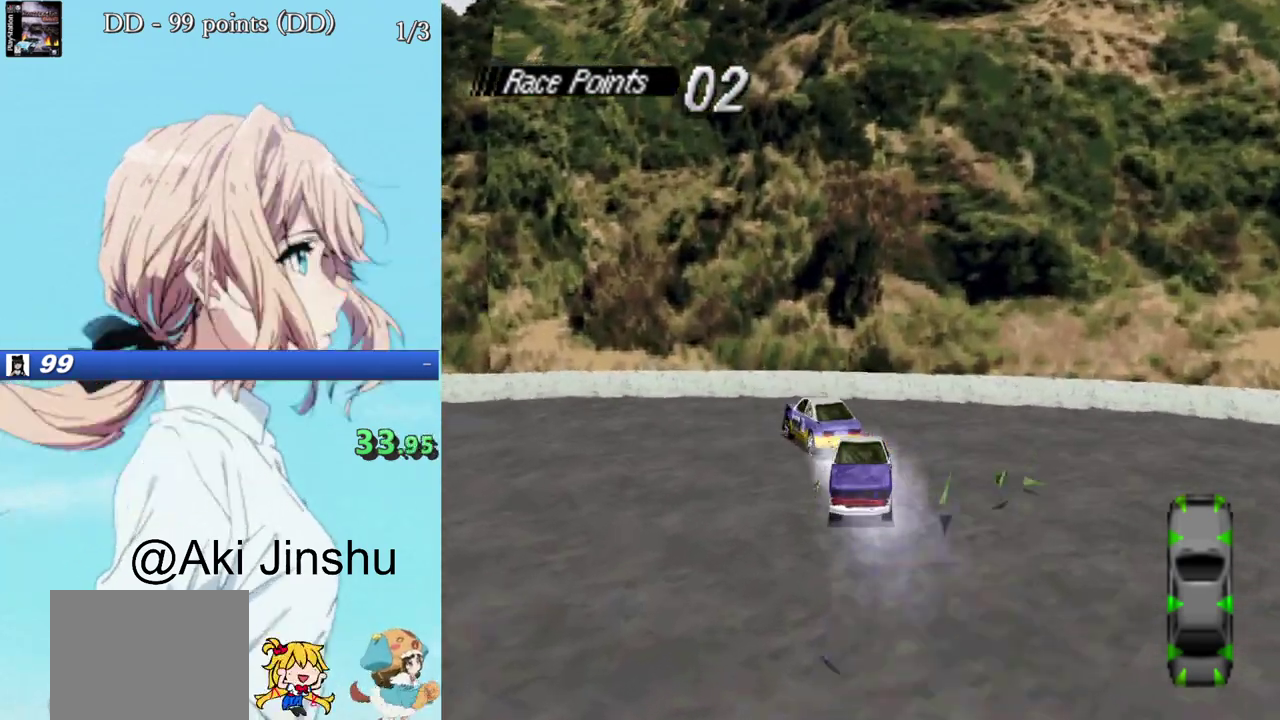
{"buttons": ["CROSS"], "events": []}
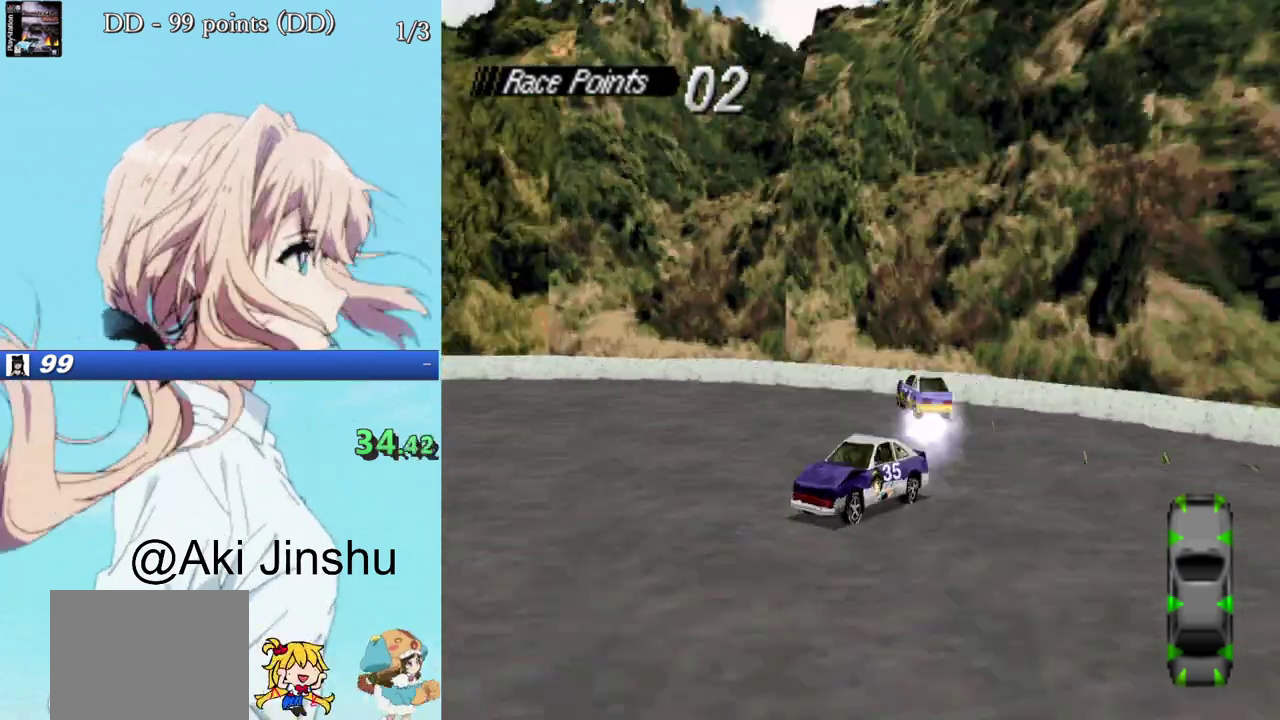
{"buttons": ["CROSS"], "events": []}
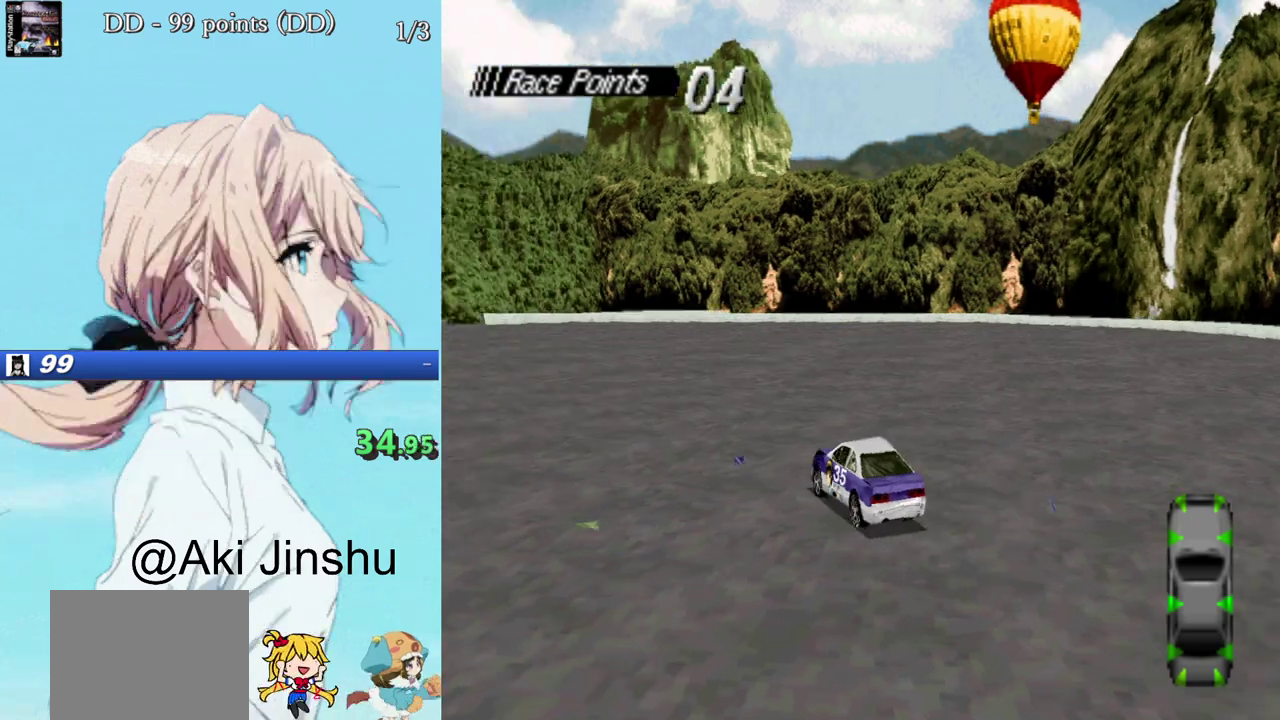
{"buttons": ["CROSS"], "events": []}
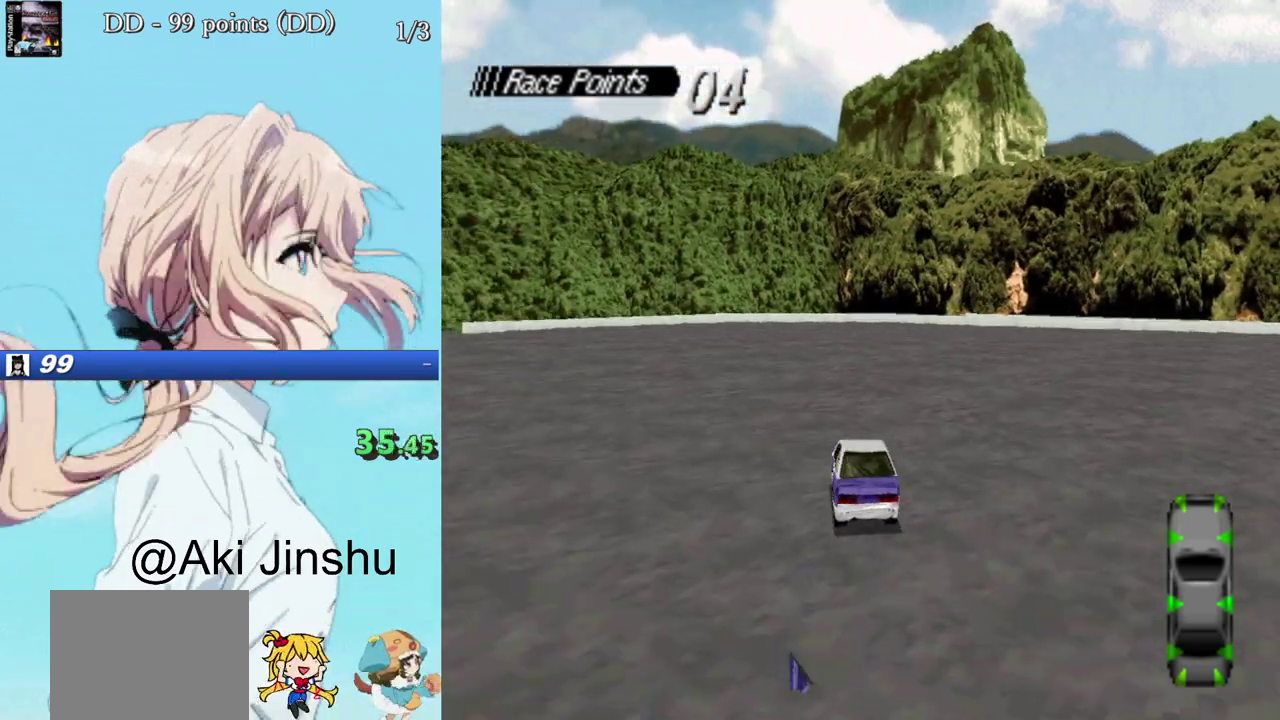
{"buttons": ["CROSS"], "events": [[50, "DPAD_LEFT", "down"], [100, "DPAD_LEFT", "up"]]}
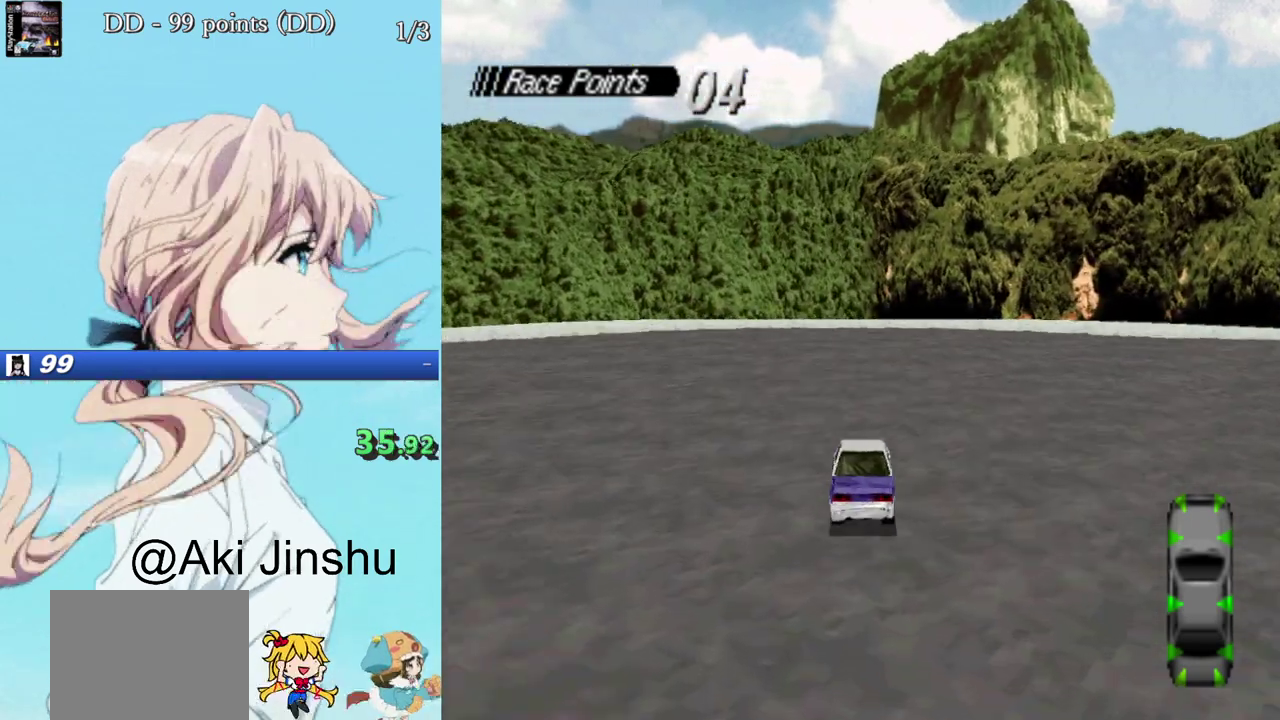
{"buttons": ["CROSS"], "events": [[233, "DPAD_LEFT", "down"], [300, "DPAD_LEFT", "up"]]}
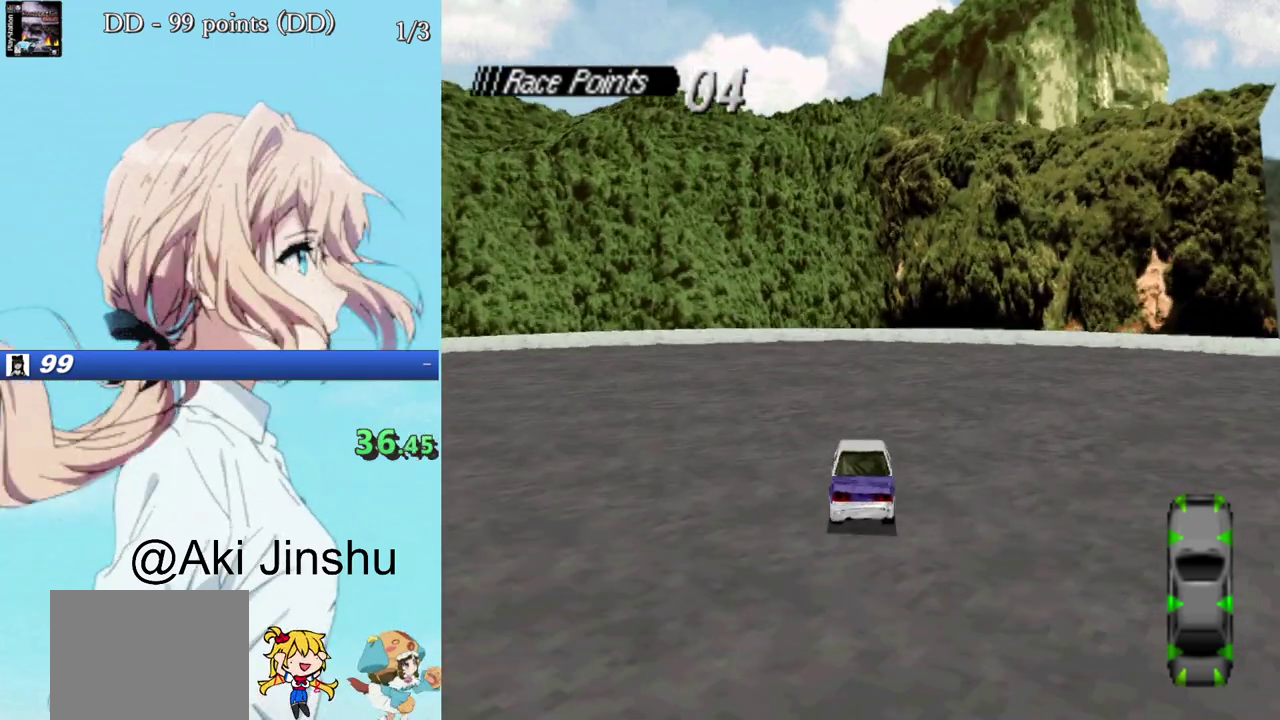
{"buttons": ["SQUARE"], "events": [[300, "CROSS", "up"], [300, "SQUARE", "down"]]}
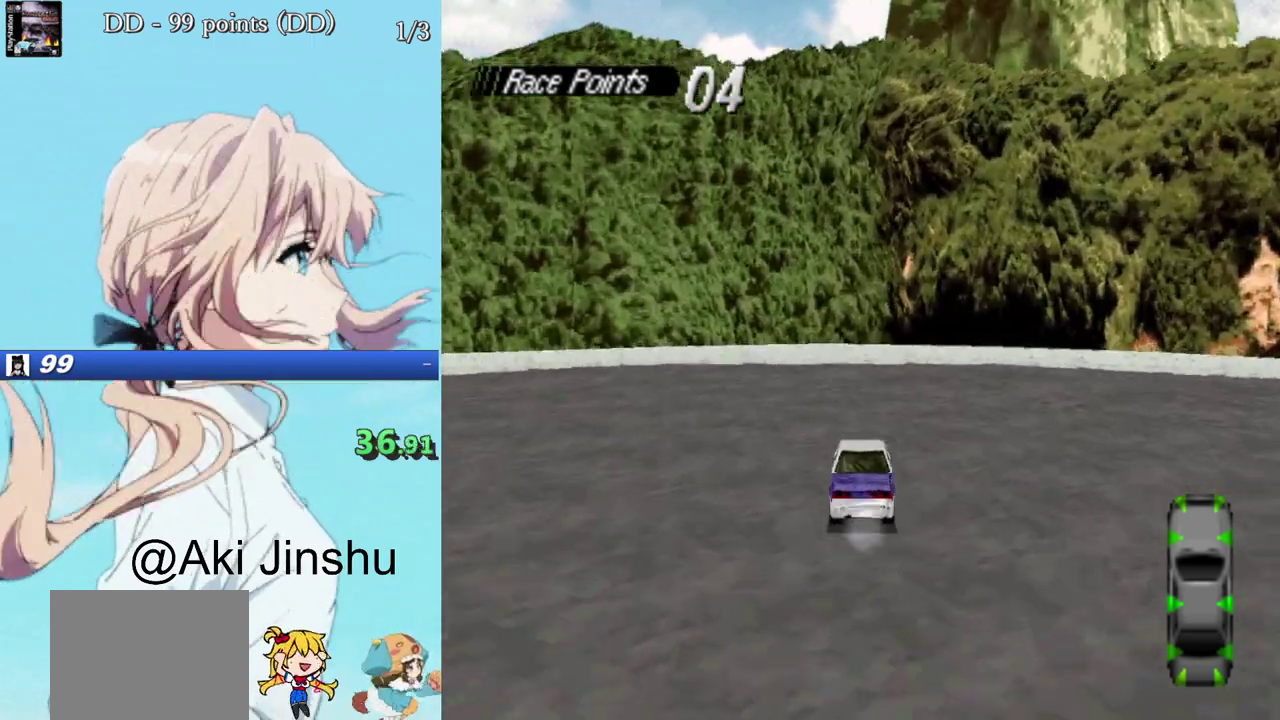
{"buttons": ["SQUARE"], "events": [[217, "SQUARE", "up"], [500, "SQUARE", "down"]]}
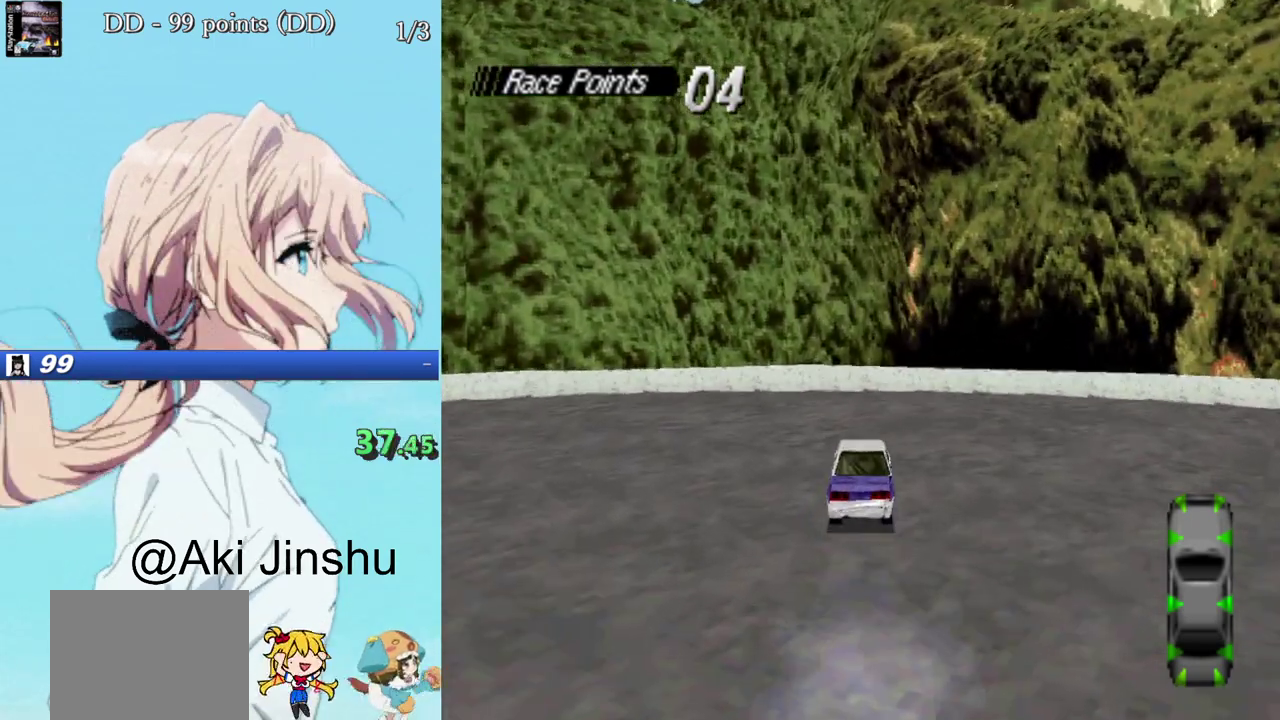
{"buttons": ["SQUARE"], "events": []}
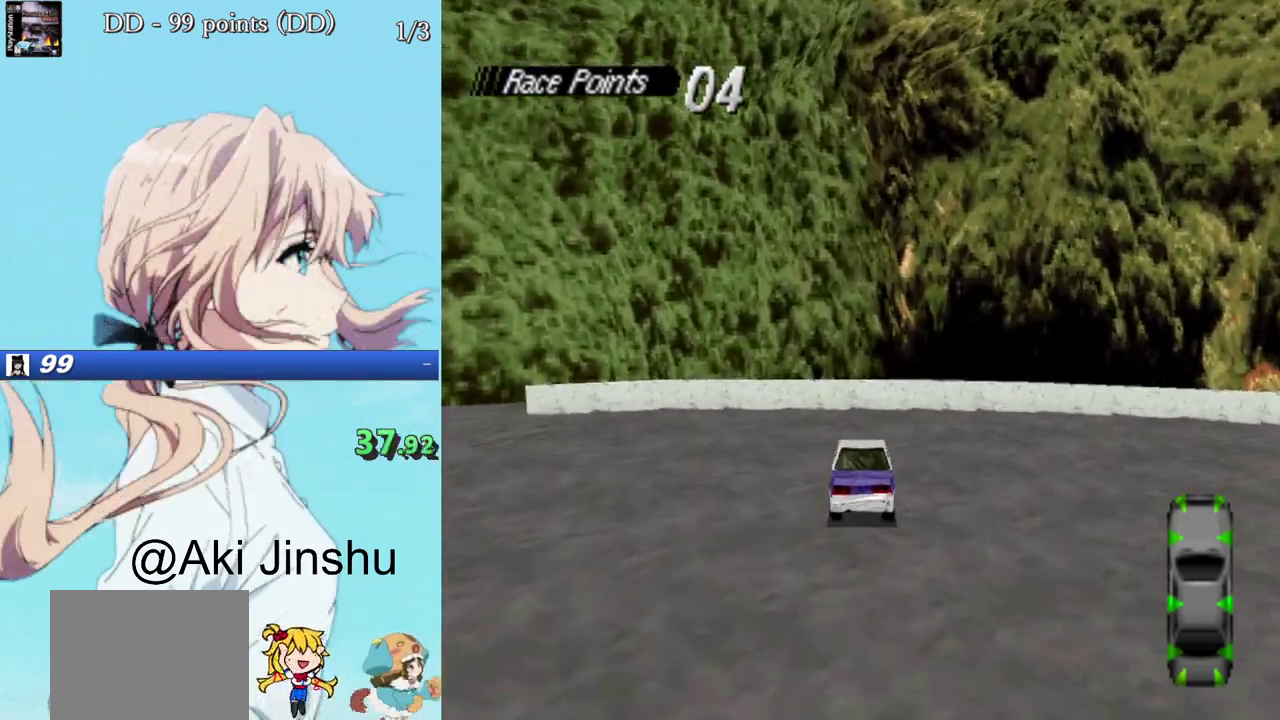
{"buttons": ["SQUARE"], "events": []}
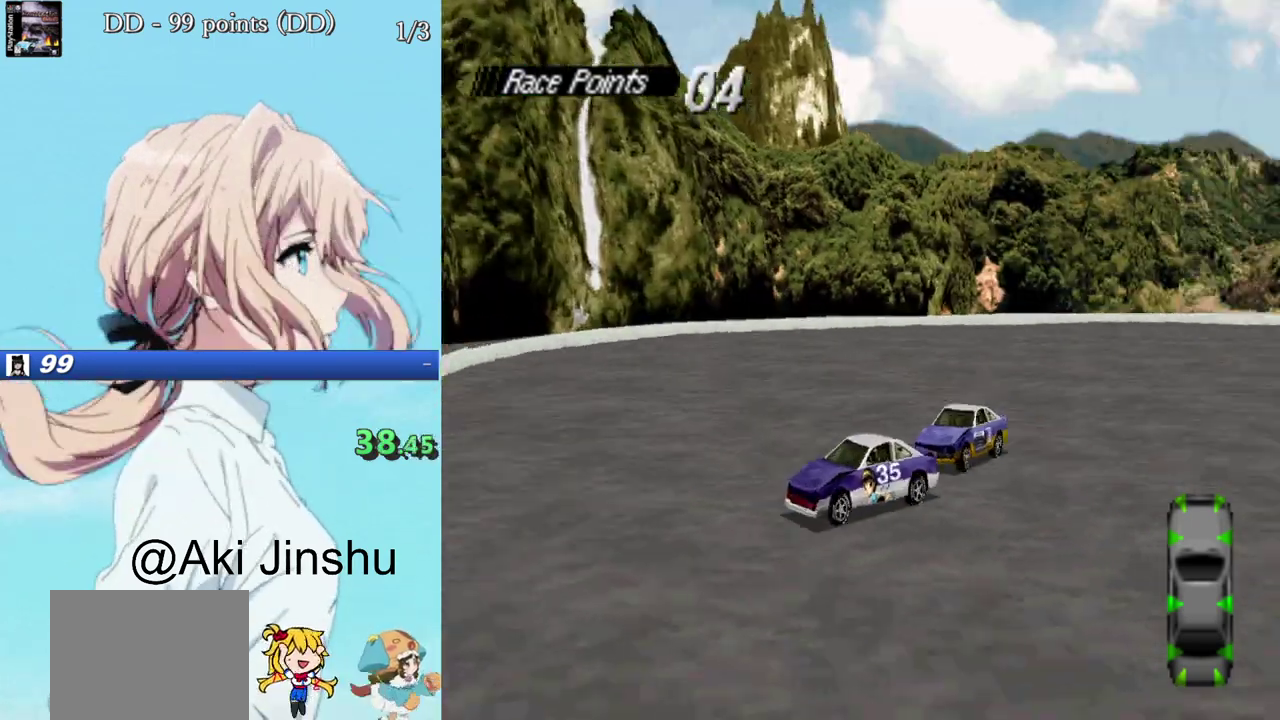
{"buttons": ["SQUARE"], "events": []}
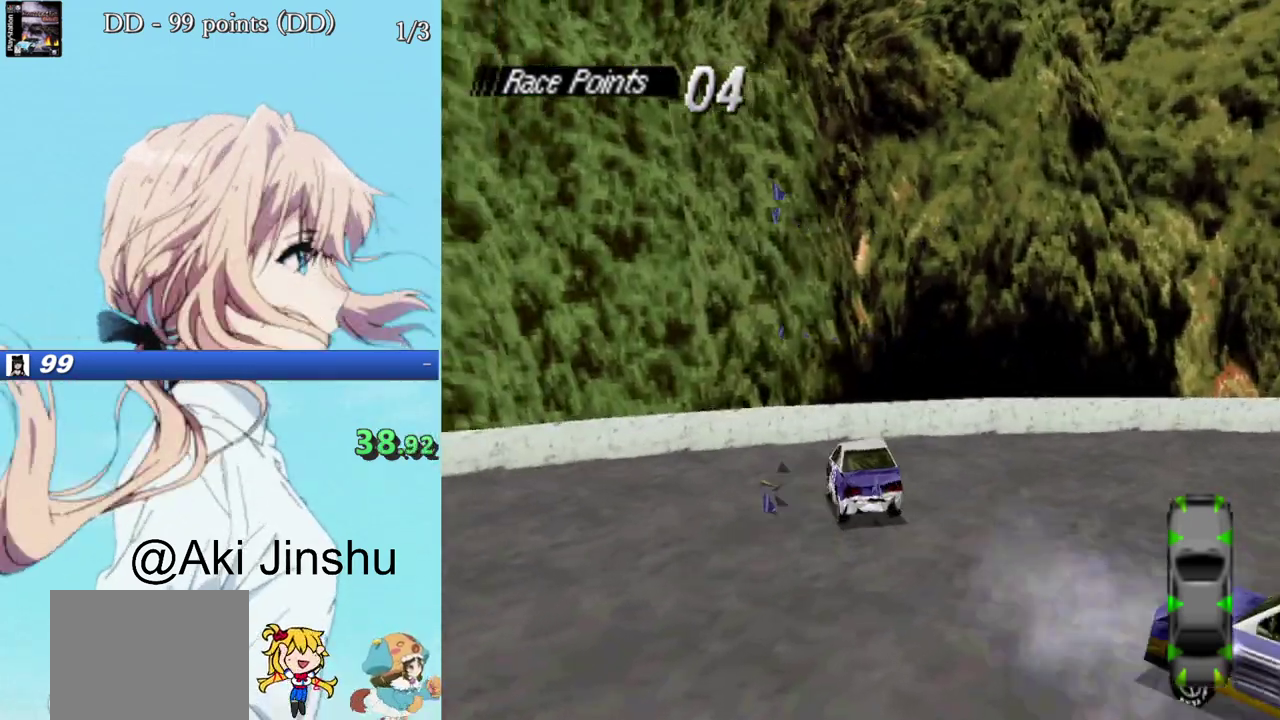
{"buttons": ["SQUARE"], "events": []}
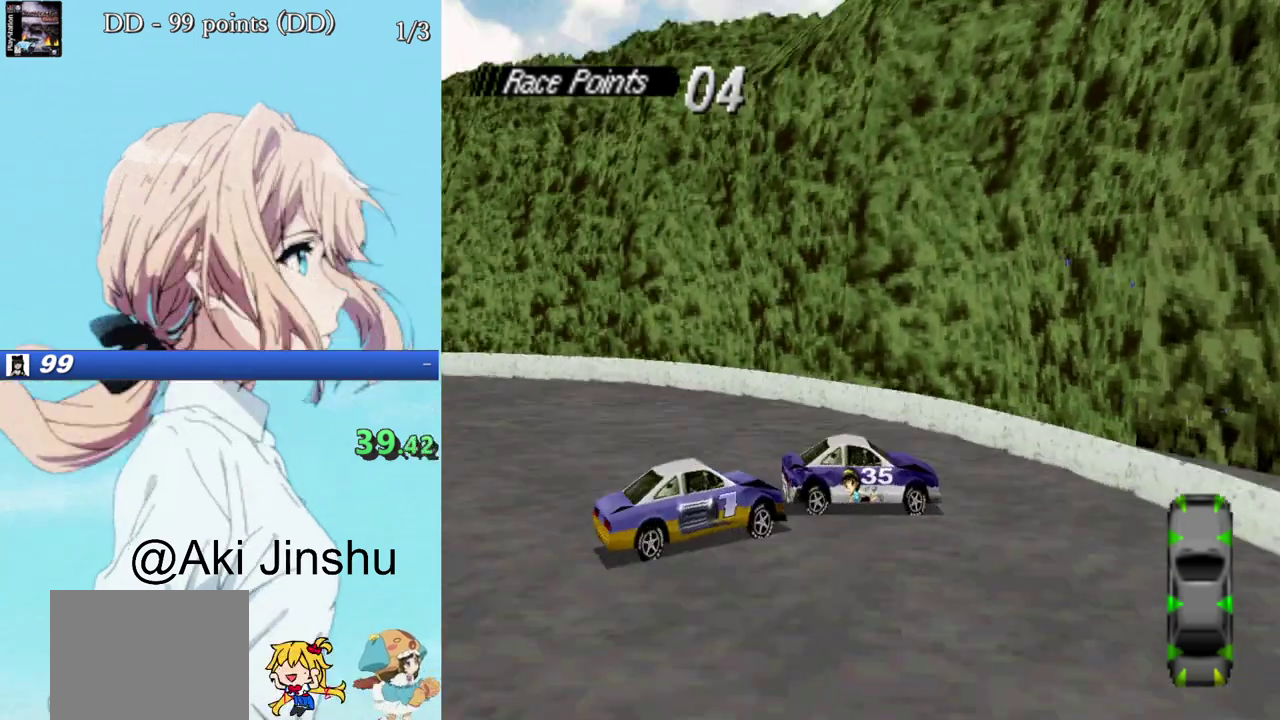
{"buttons": ["SQUARE"], "events": []}
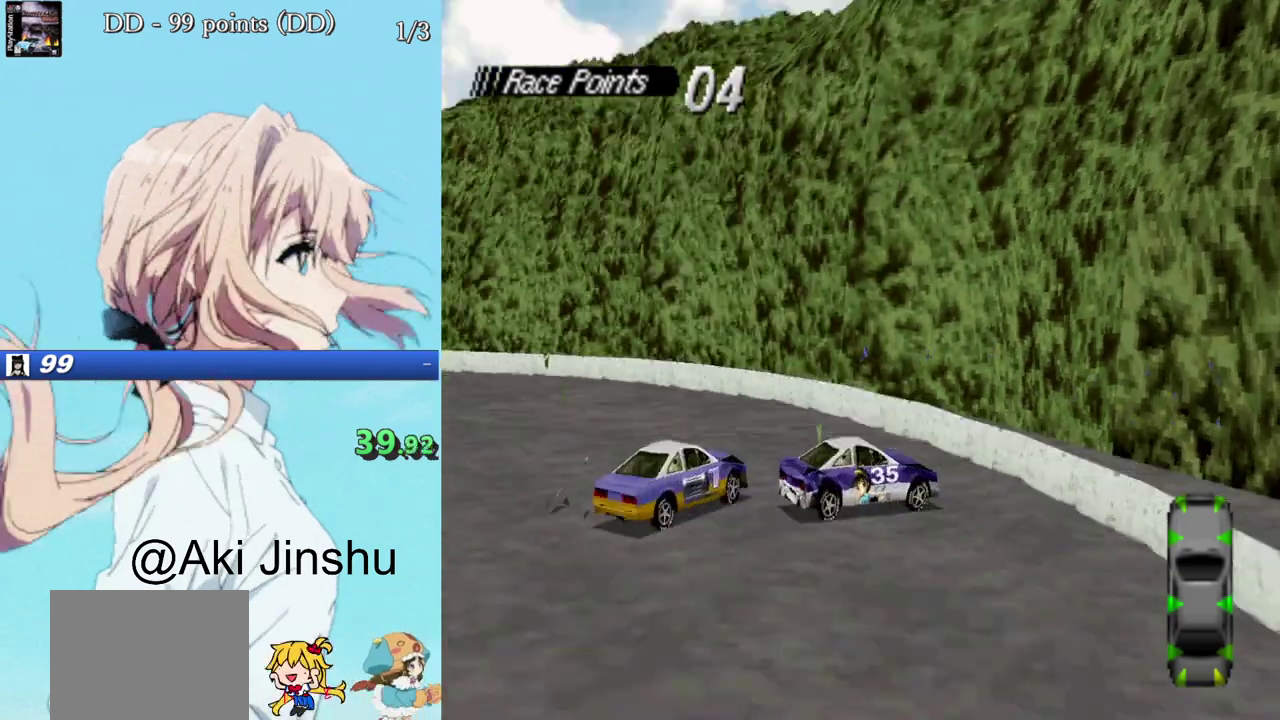
{"buttons": ["SQUARE"], "events": []}
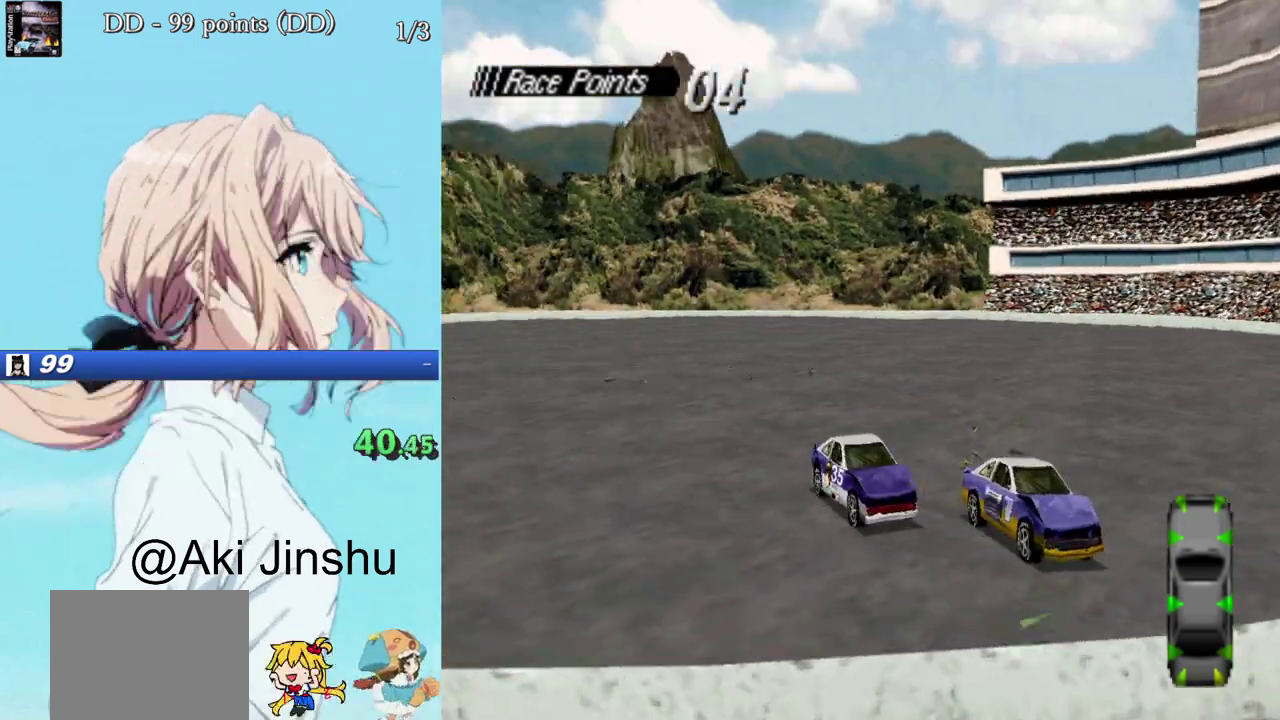
{"buttons": ["SQUARE"], "events": []}
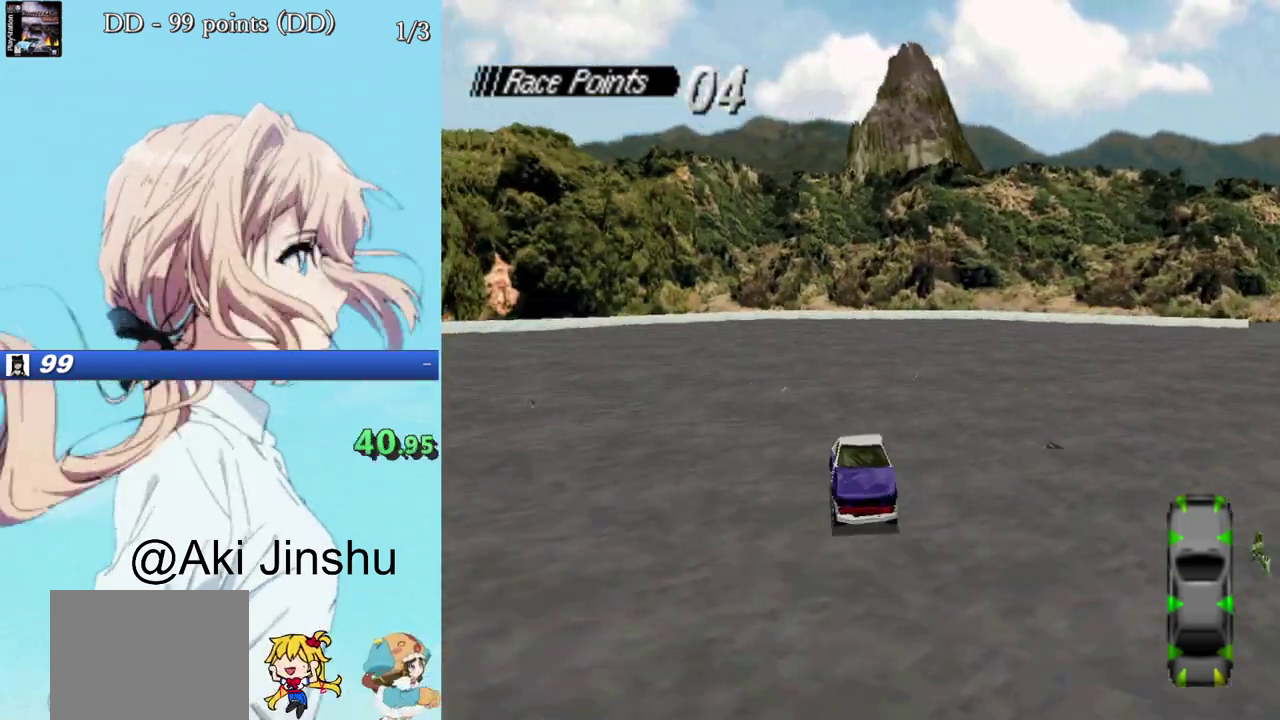
{"buttons": ["SQUARE"], "events": []}
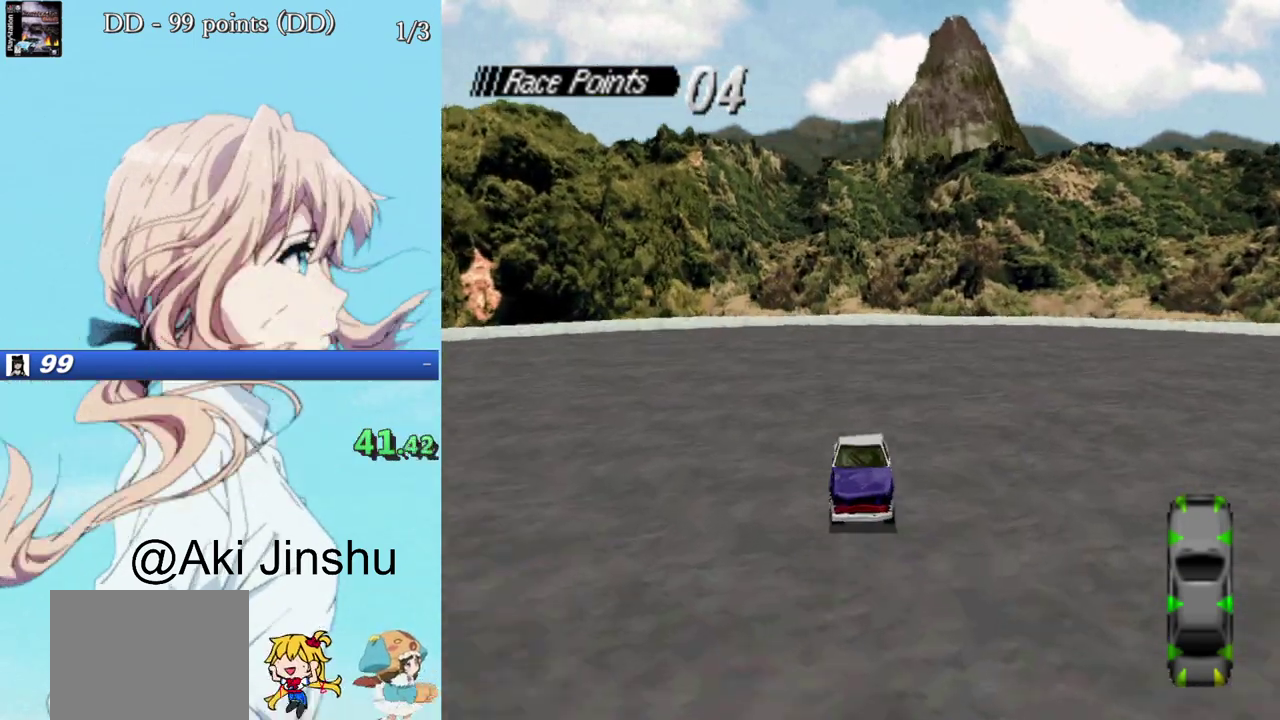
{"buttons": ["SQUARE"], "events": []}
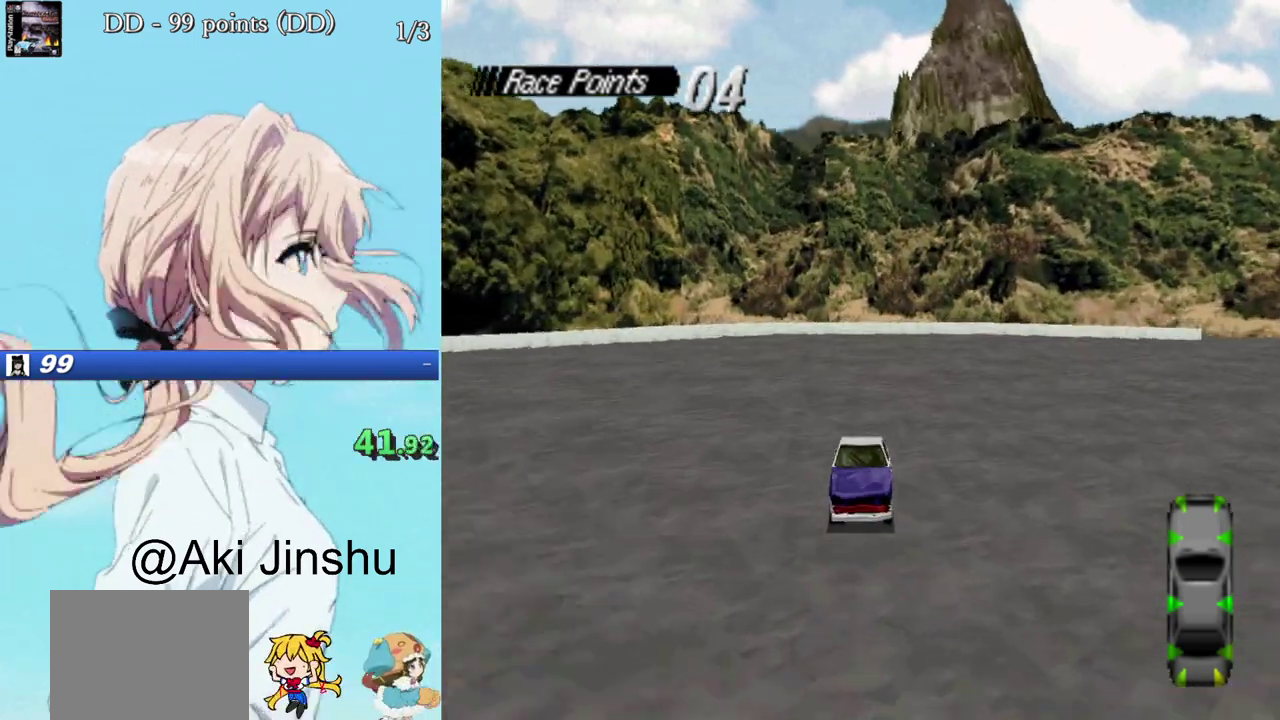
{"buttons": ["SQUARE"], "events": []}
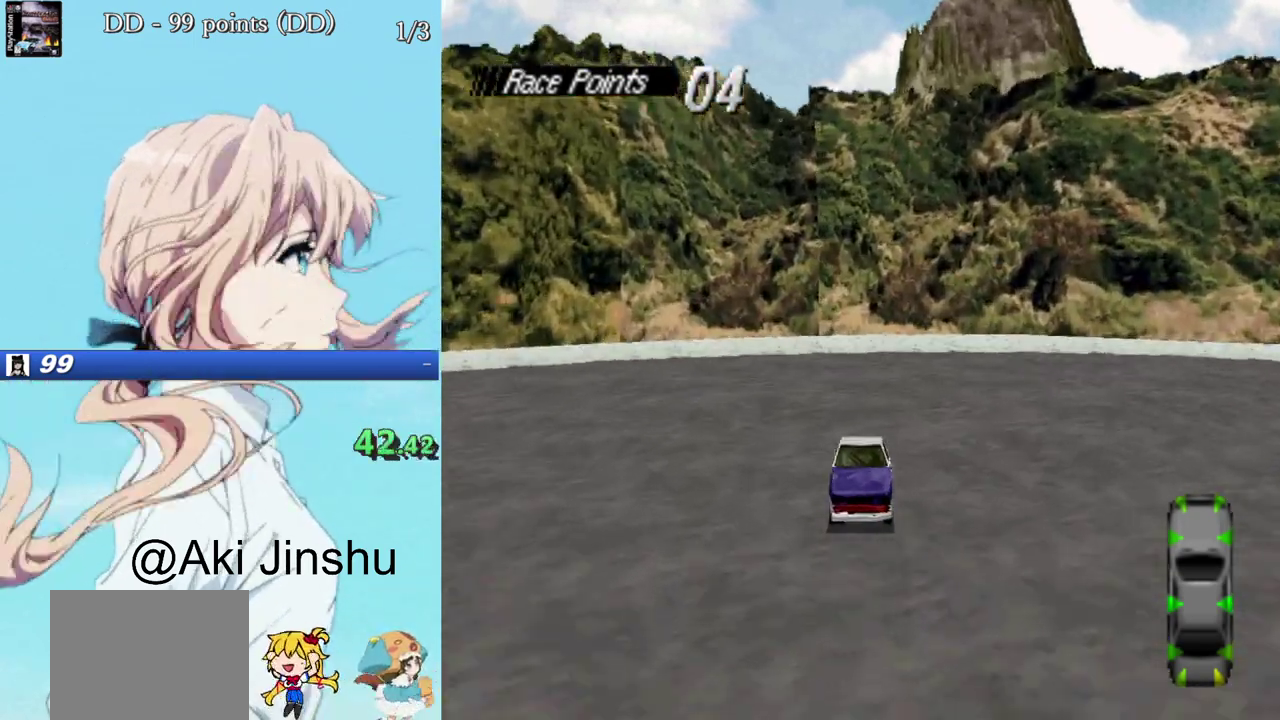
{"buttons": ["CROSS"], "events": [[150, "SQUARE", "up"], [200, "CROSS", "down"]]}
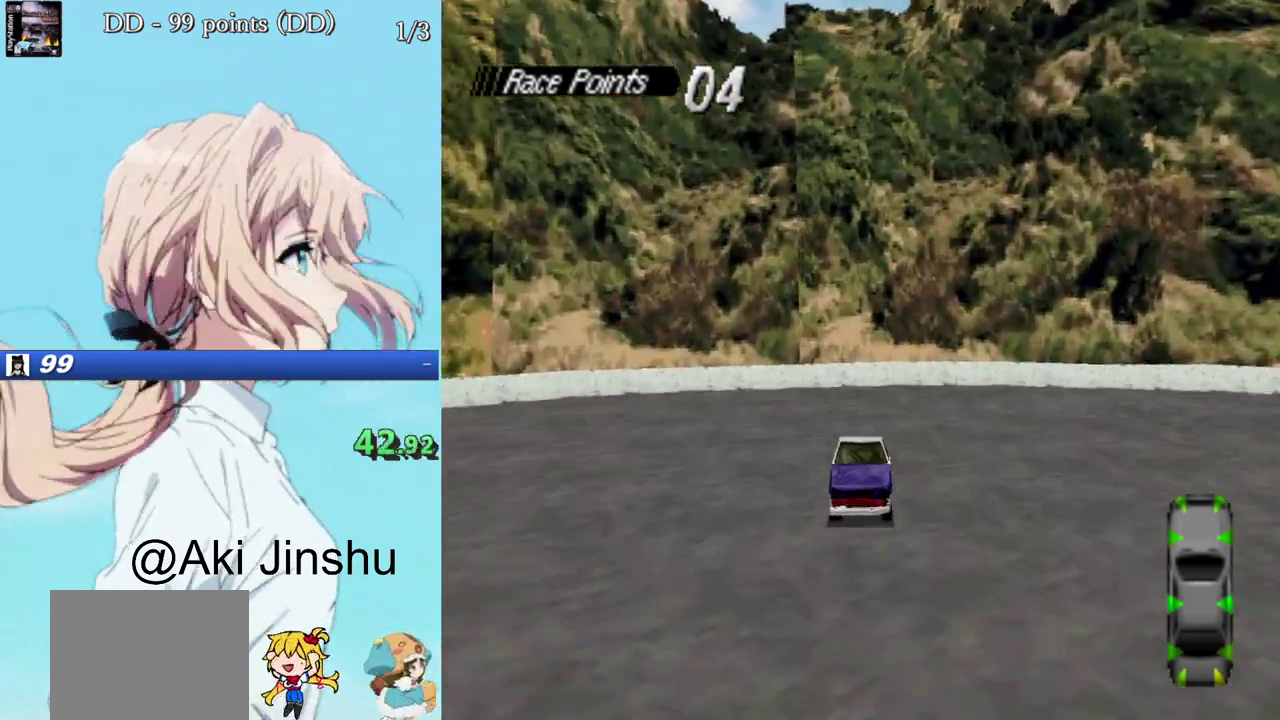
{"buttons": ["CROSS", "L2"], "events": [[500, "L2", "down"]]}
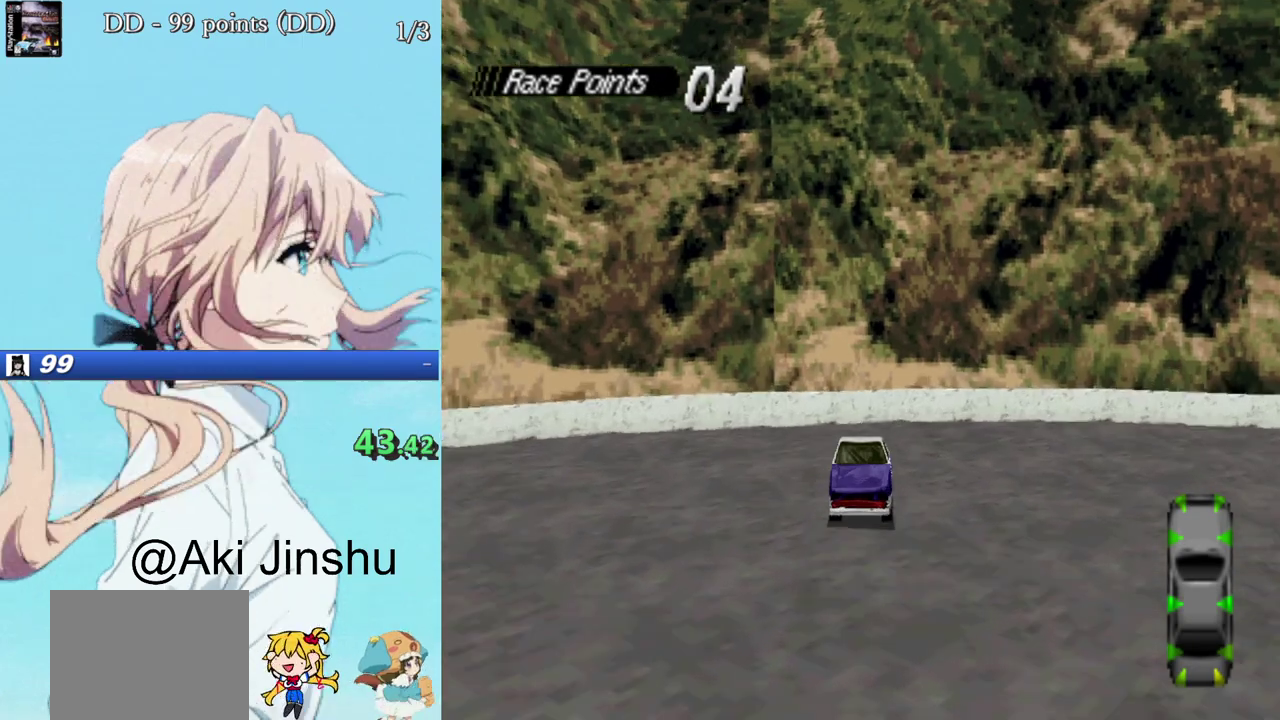
{"buttons": ["CROSS"], "events": [[233, "L2", "up"]]}
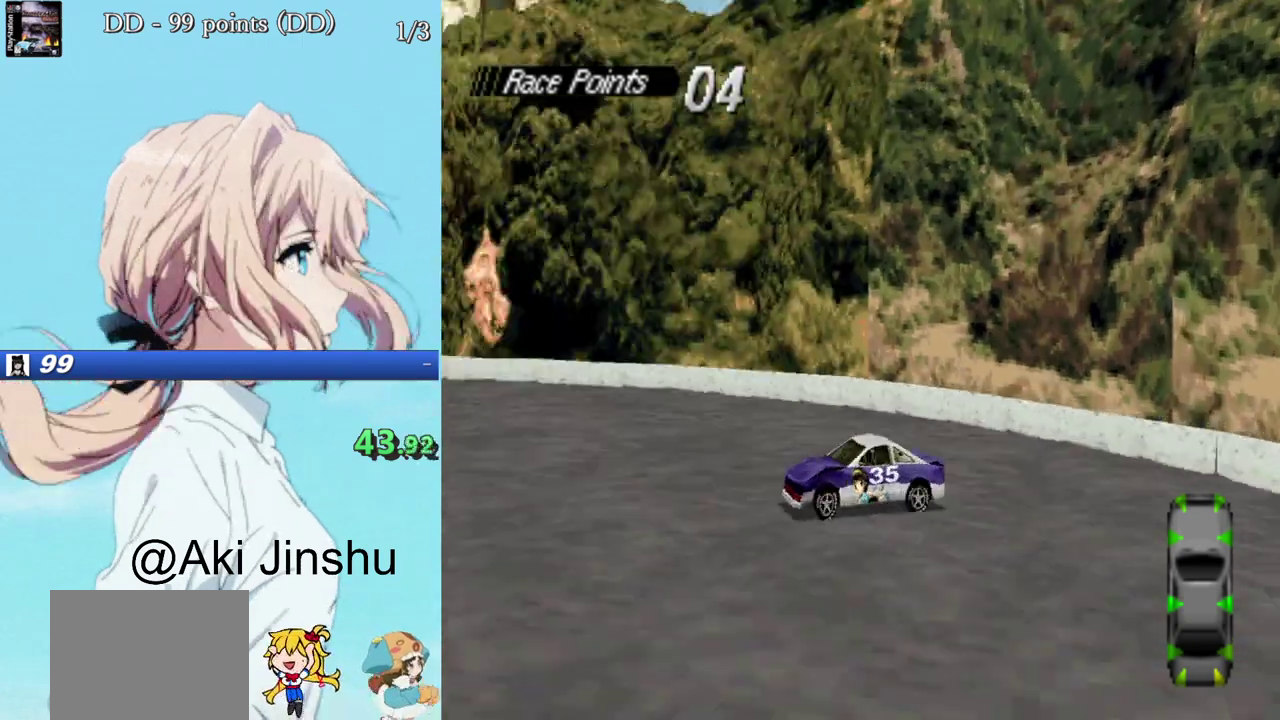
{"buttons": ["CROSS"], "events": []}